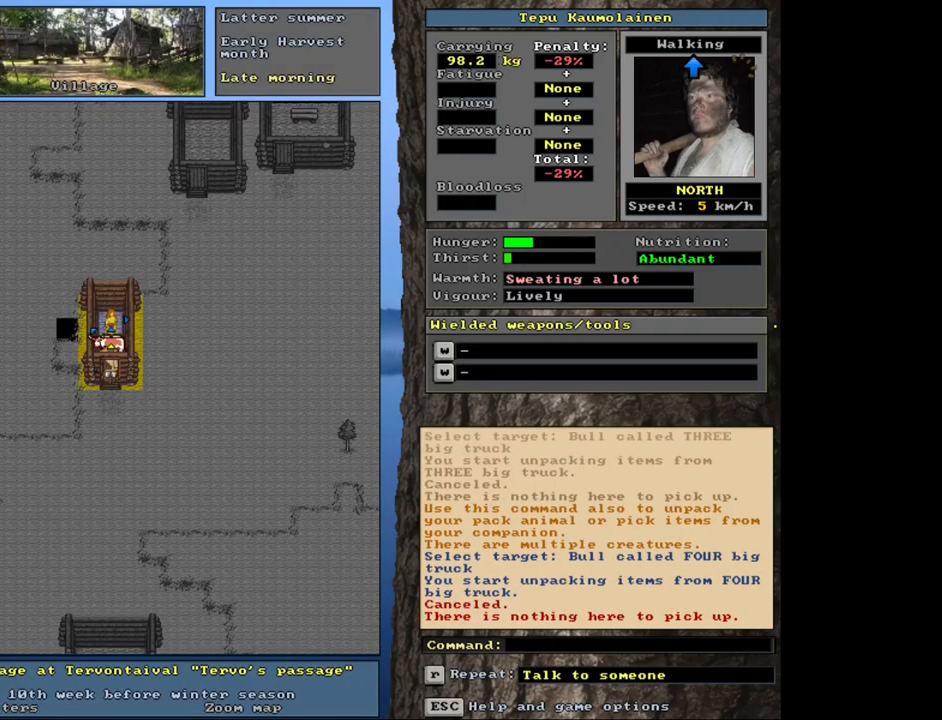
Gameplay with keyboard and mouse; each line is a JSON object with the keys and mouse buttons held at the frame after it. "events" lists presses ("down") and releases ("up") of ".", "/", "0", "1", "2", "3", "4", "5", "6", "8", "9", "a", "alt_l", "alt_r", "b", "backslash", "backspace", "c", "caps_lock", "comma", "ctrl_l", "ctrl_r", "d", "down", "e", "equals", "escape", "f", "f1", "f10", "f11", "f12", "f2", "f3", "f4", "f5", "f6", "f7", "f8", "f9", "g", "h", "i", "j", "k", "l", "lbracket", "left", "minus", "n", "num0", "num1", "num2", "num3", "num4", "num5", "num6", "num7", "num8", "num9", "o", "p", "q", "quote", "r", "rbracket", "return", "right", "s", "semicolon", "shift_l", "shift_r", "space", "super", "t", "tab", "tilde", "up", "v", "w", "x", "y", "z", "mouse_left", "mouse_wheel", "mouse_right", "mouse_mb4" and "mouse_mb5" between this image and that frame as [ms after this image, input, new state], when the widget could be followed in between. "mouse_left", "mouse_wheel", "mouse_right", "mouse_mb4", "mouse_mb5" = the "left", "wheel", "right", "mb4", "mb5" buttons of the "mouse" list. No other keys are recorded. "wheel" means that the mouse wheel is clicked or scrolled. Mouse movement is not recorded. Not read: 7 m u.
{"keys": [], "mouse": [], "events": [[17, "g", "down"], [67, "g", "up"], [133, "shift_l", "up"], [233, "up", "down"], [317, "up", "up"]]}
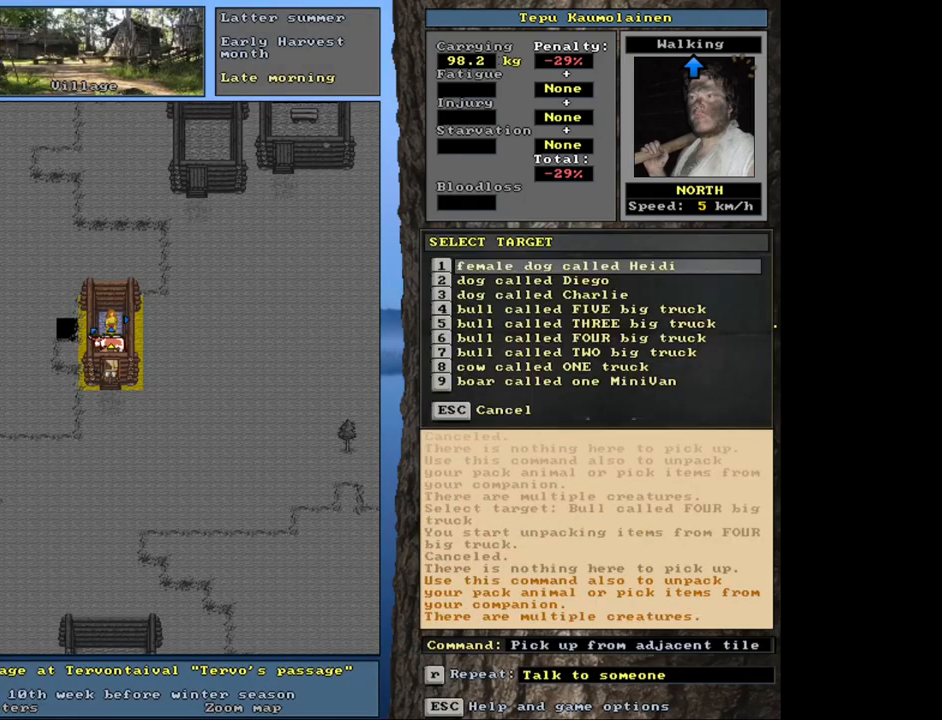
{"keys": ["down"], "mouse": [], "events": [[117, "down", "down"], [200, "down", "up"], [333, "down", "down"], [400, "down", "up"], [500, "down", "down"]]}
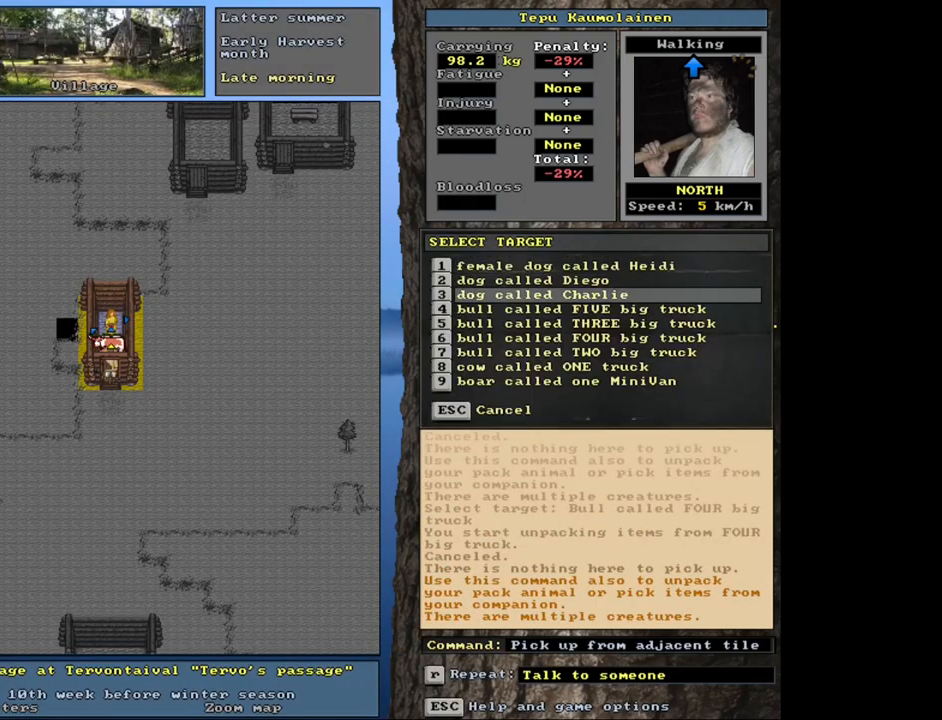
{"keys": ["down"], "mouse": [], "events": [[67, "down", "up"], [150, "down", "down"], [217, "down", "up"], [300, "down", "down"], [367, "down", "up"], [467, "down", "down"]]}
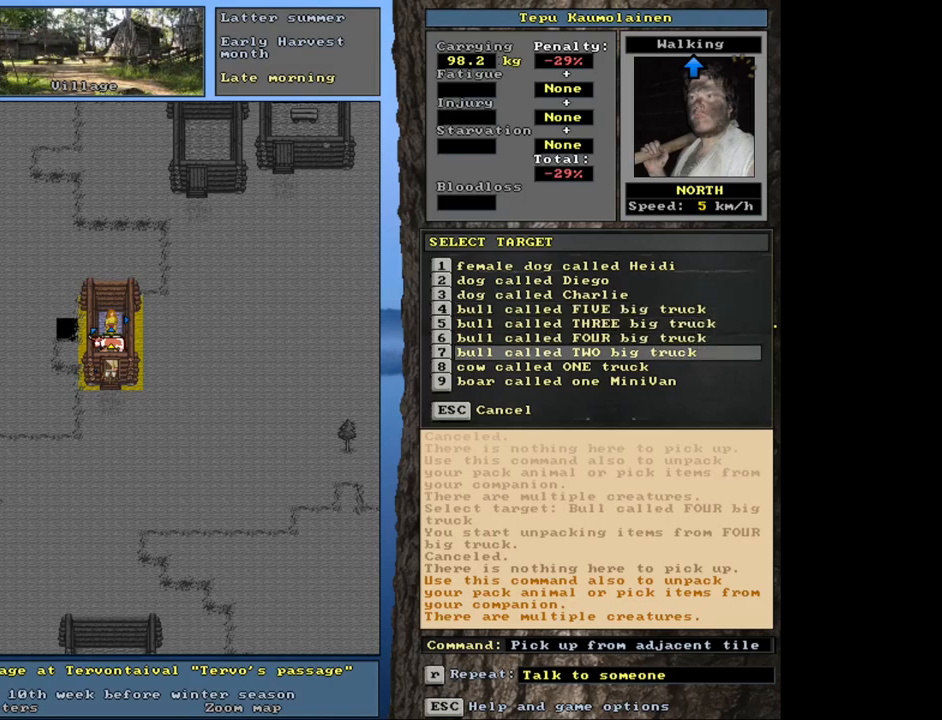
{"keys": [], "mouse": [], "events": [[50, "down", "up"], [133, "down", "down"], [250, "down", "up"], [317, "return", "down"], [417, "return", "up"]]}
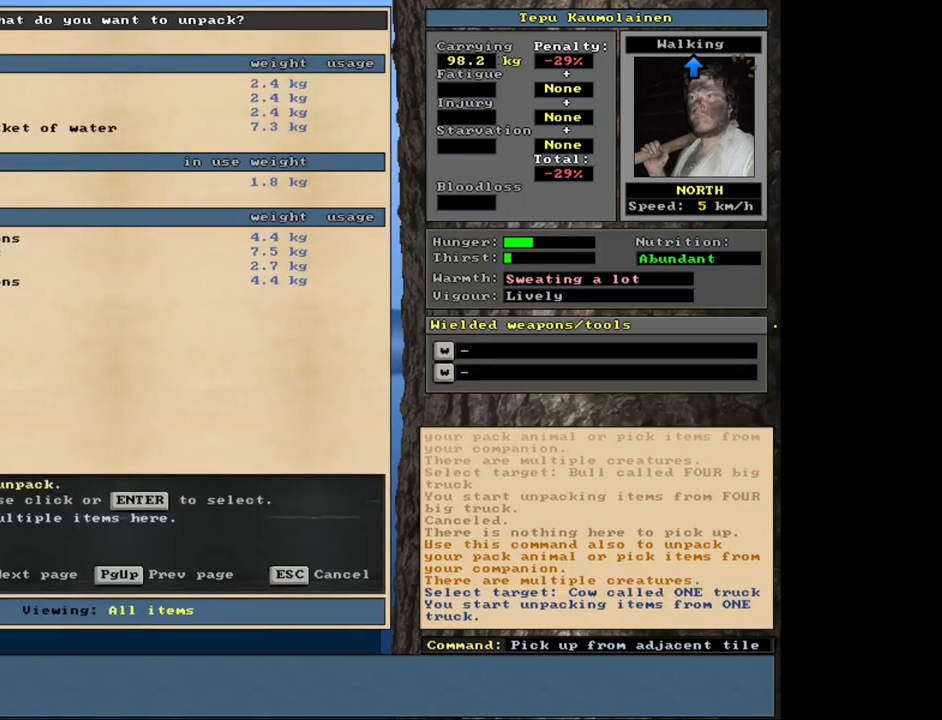
{"keys": [], "mouse": [], "events": []}
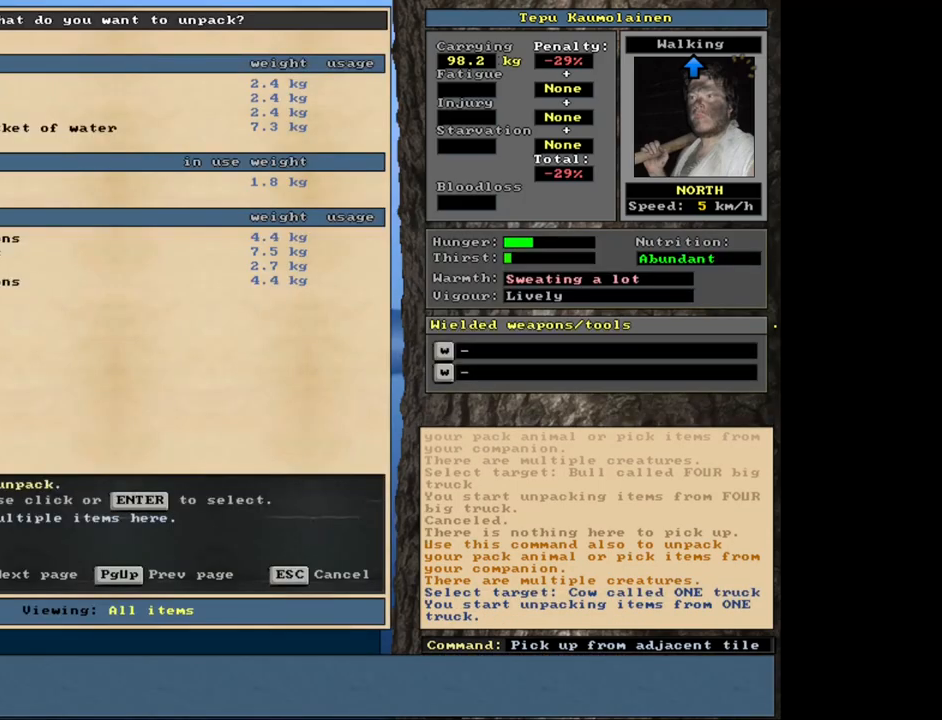
{"keys": [], "mouse": [], "events": []}
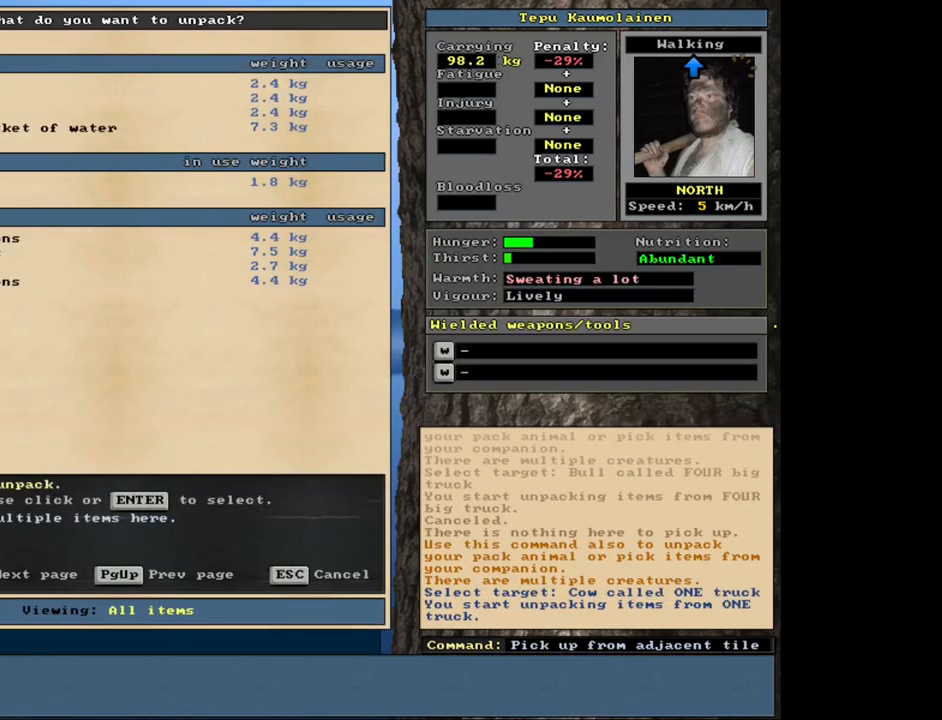
{"keys": [], "mouse": [], "events": [[50, "escape", "down"], [150, "escape", "up"], [233, "num3", "down"], [333, "num3", "up"]]}
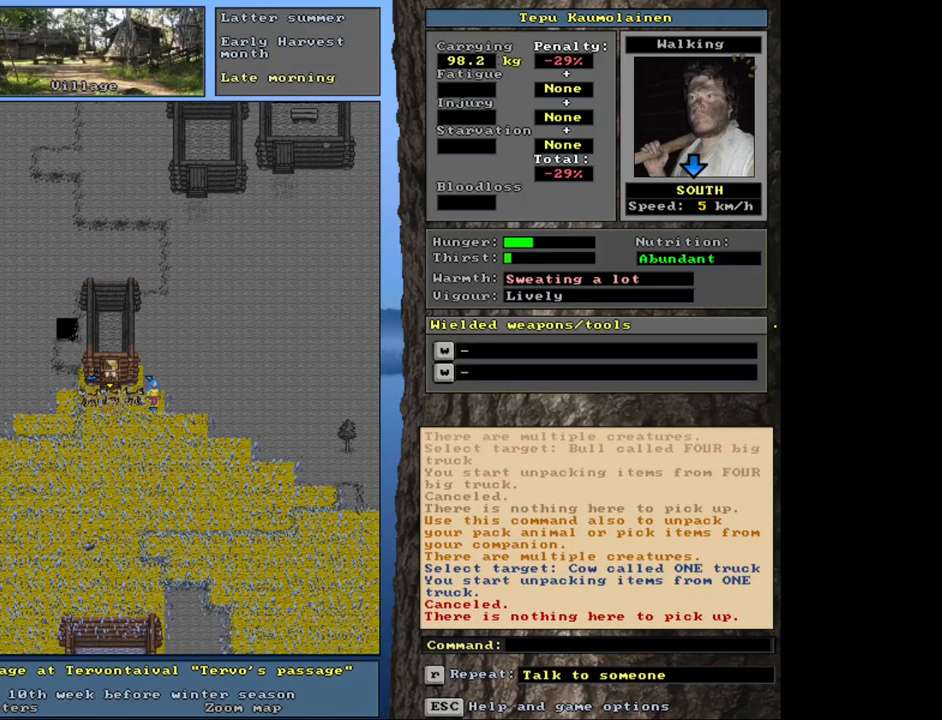
{"keys": ["ctrl_l"], "mouse": [], "events": [[233, "ctrl_l", "down"]]}
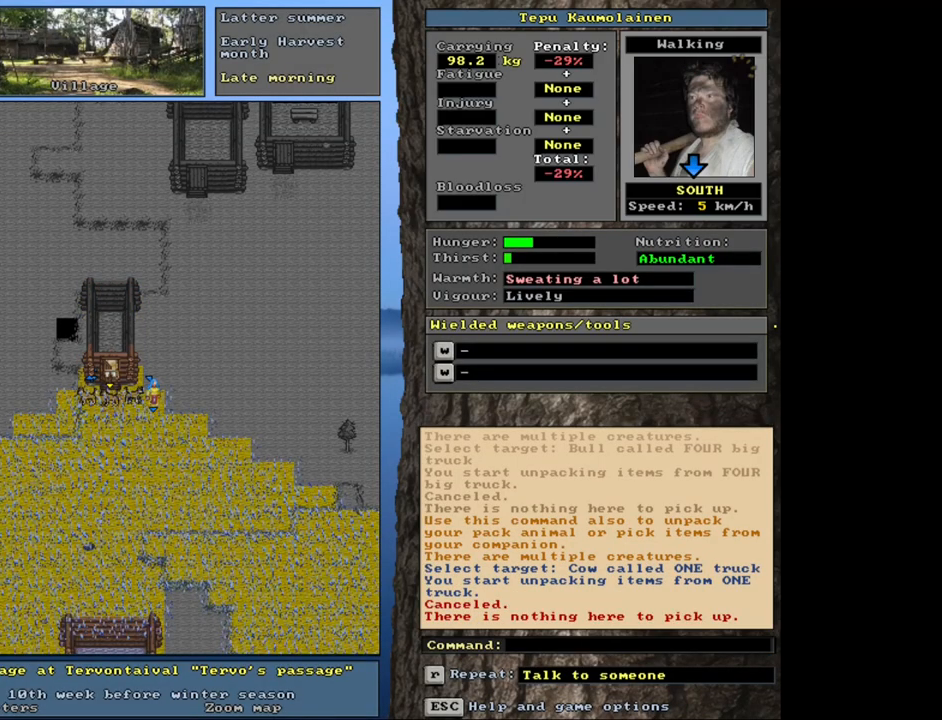
{"keys": ["ctrl_l"], "mouse": [], "events": [[250, "num3", "down"], [367, "num3", "up"]]}
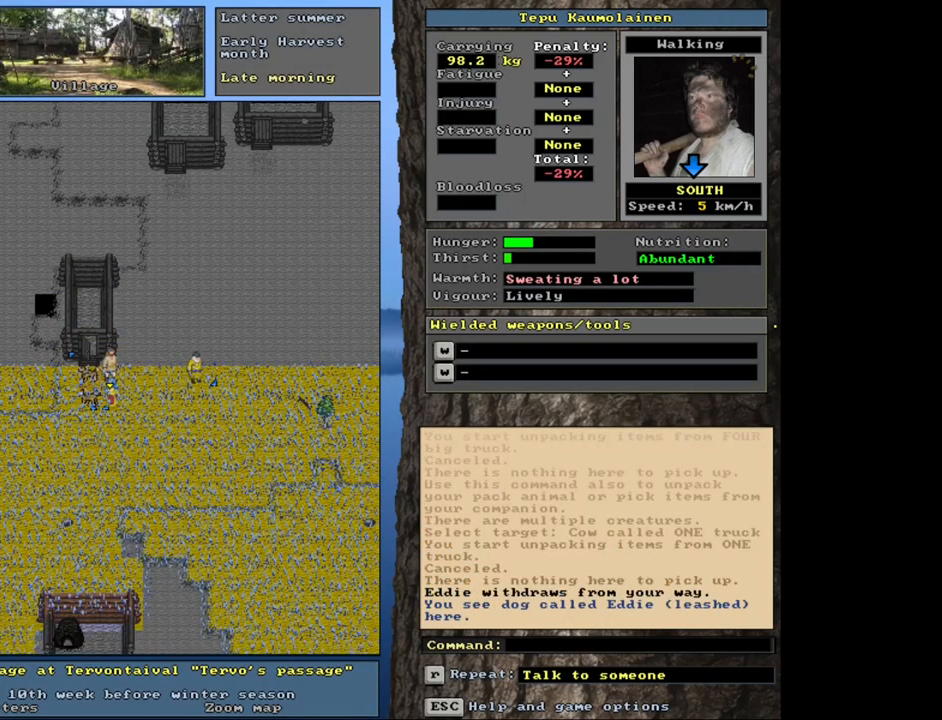
{"keys": [], "mouse": [], "events": [[17, "ctrl_l", "up"], [300, "num4", "down"], [433, "num4", "up"]]}
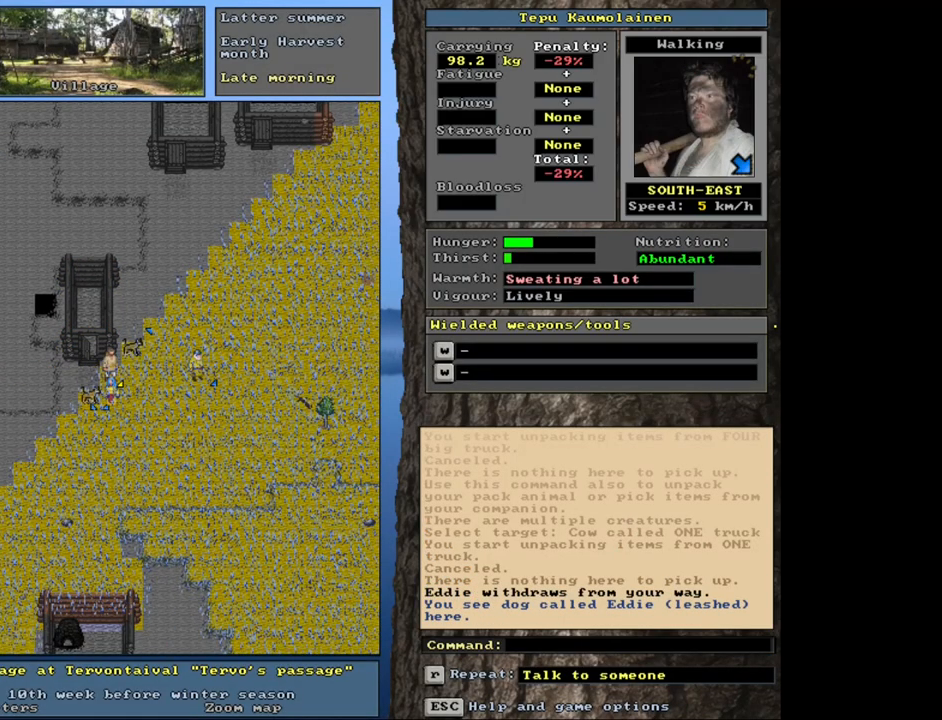
{"keys": ["ctrl_l", "num6"], "mouse": [], "events": [[350, "ctrl_l", "down"], [417, "num6", "down"]]}
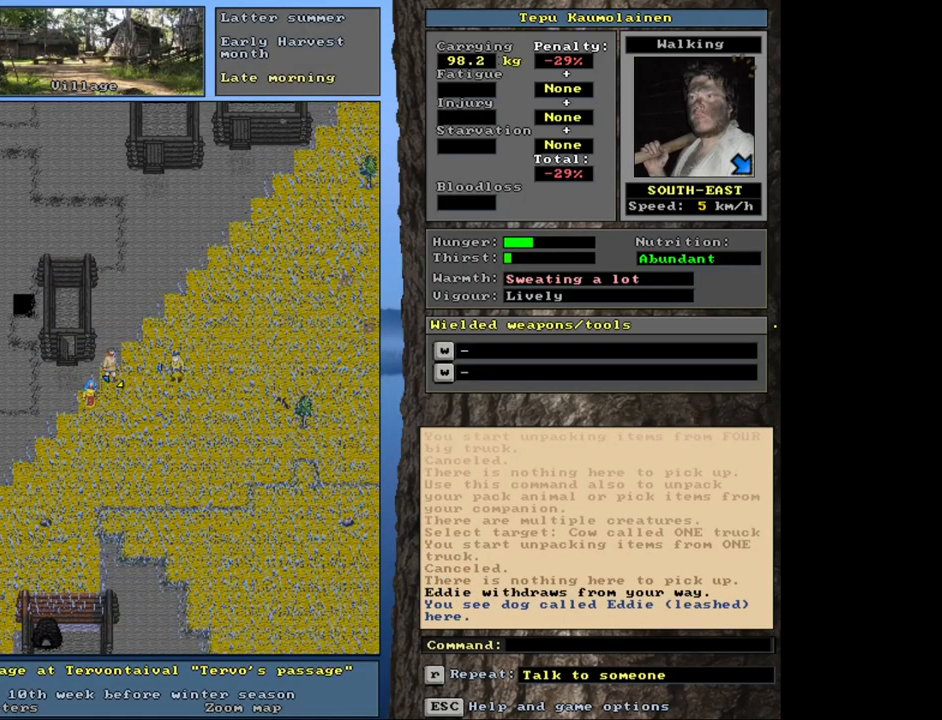
{"keys": [], "mouse": [], "events": [[17, "num6", "up"], [267, "ctrl_l", "up"], [333, "num4", "down"], [417, "num4", "up"]]}
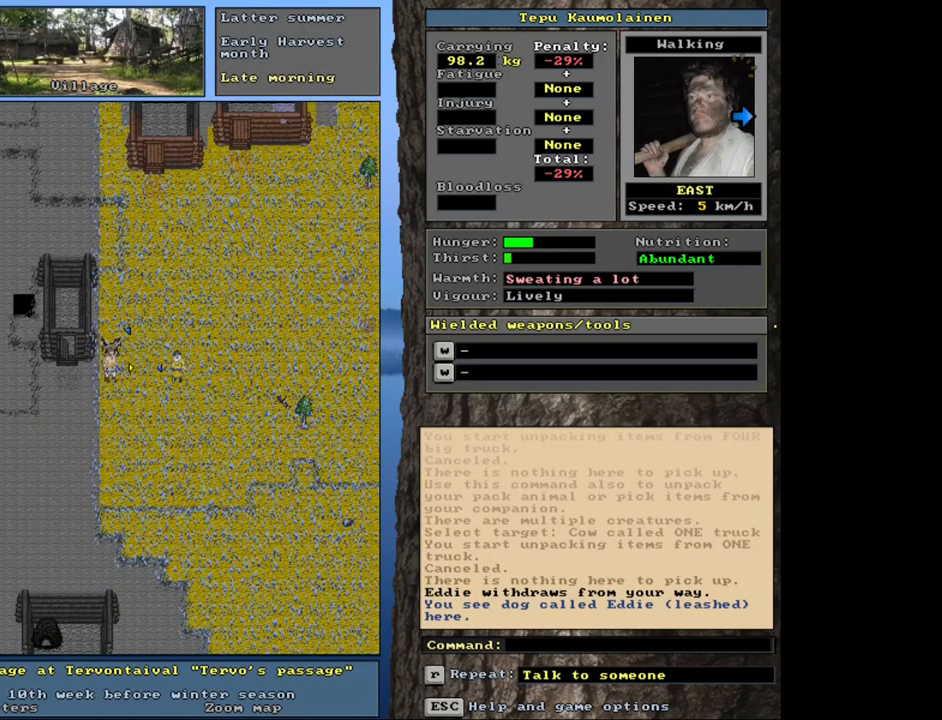
{"keys": ["shift_l"], "mouse": [], "events": [[300, "shift_l", "down"]]}
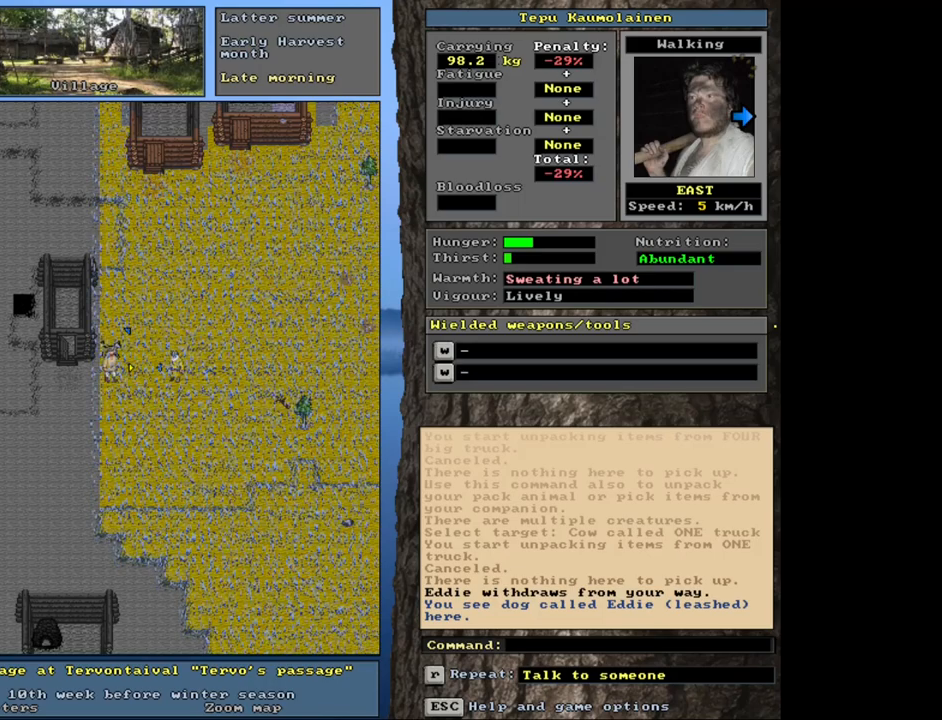
{"keys": ["equals", "shift_l"], "mouse": [], "events": [[83, "c", "down"], [233, "c", "up"], [417, "equals", "down"]]}
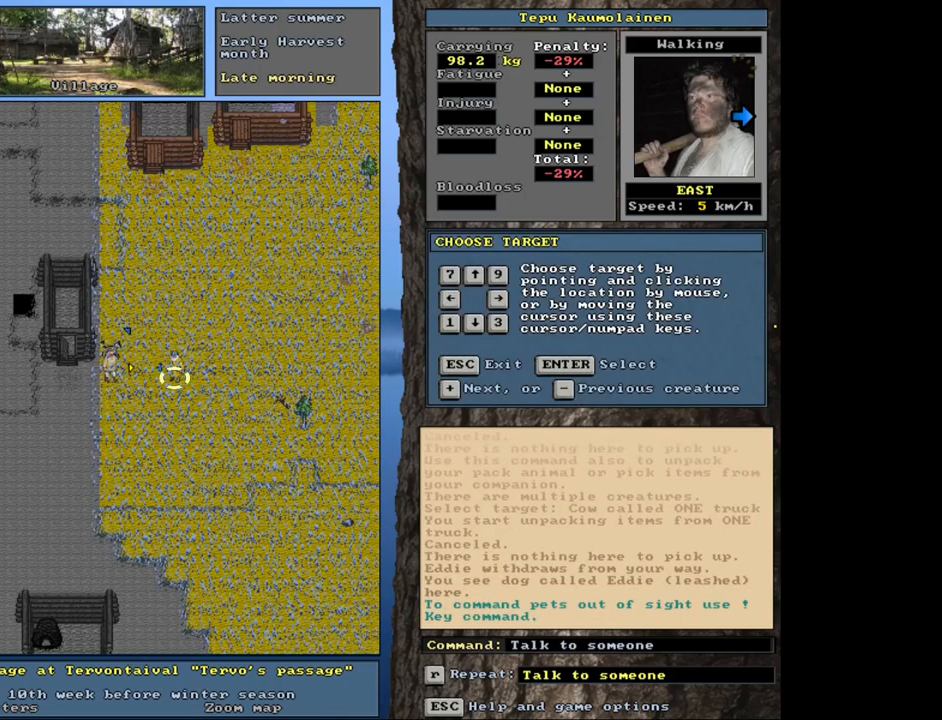
{"keys": [], "mouse": [], "events": [[33, "equals", "up"], [250, "shift_l", "up"], [283, "return", "down"], [367, "return", "up"]]}
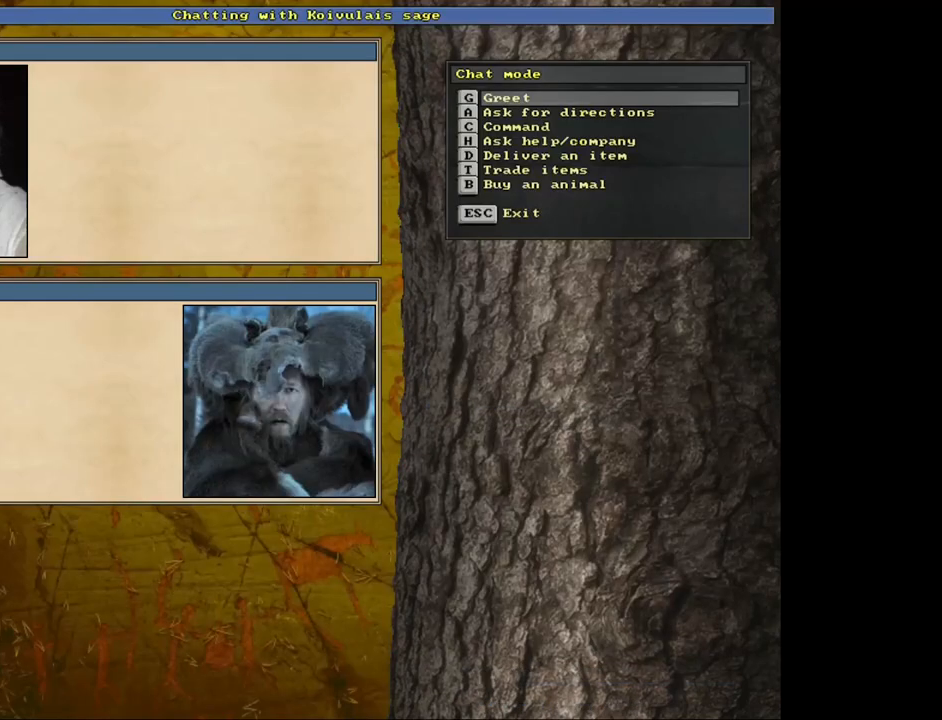
{"keys": [], "mouse": [], "events": [[33, "t", "down"], [133, "t", "up"], [283, "return", "down"], [383, "return", "up"]]}
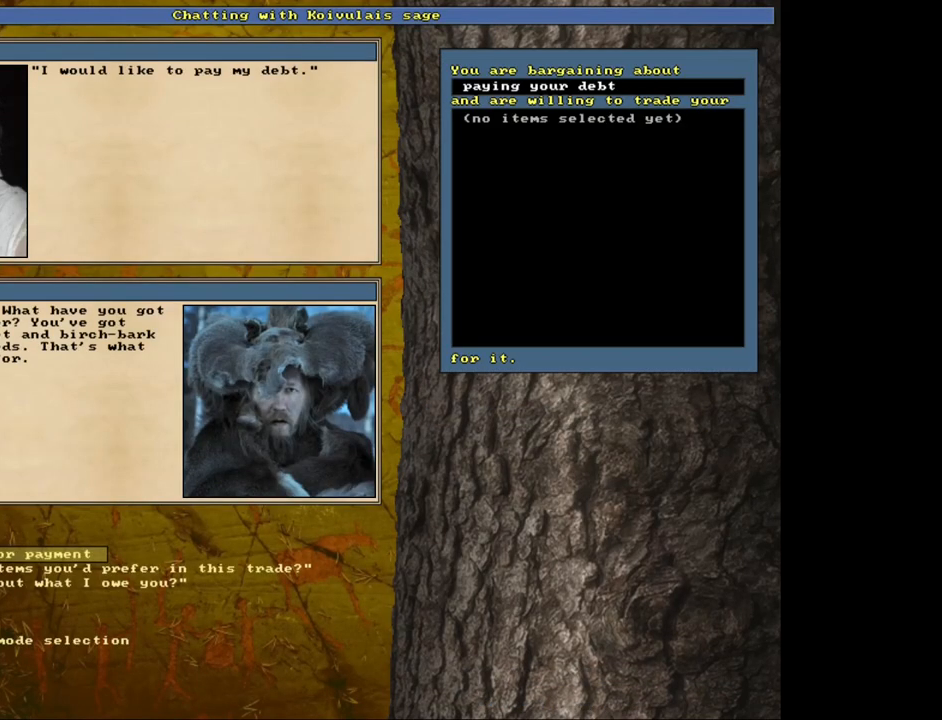
{"keys": [], "mouse": [], "events": []}
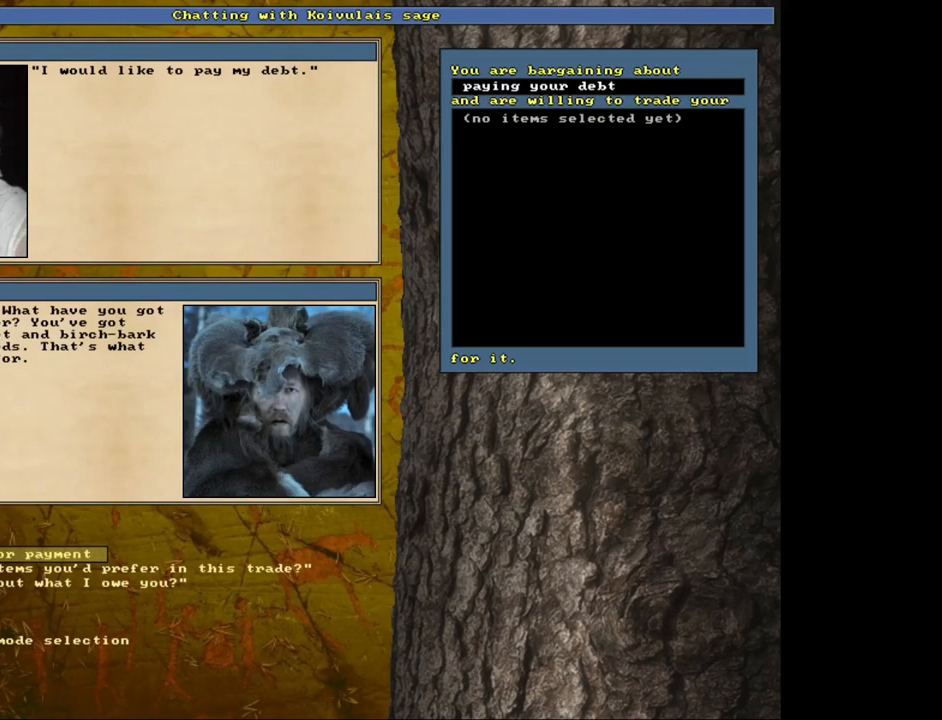
{"keys": [], "mouse": [], "events": [[67, "down", "down"], [133, "down", "up"], [300, "return", "down"], [367, "return", "up"]]}
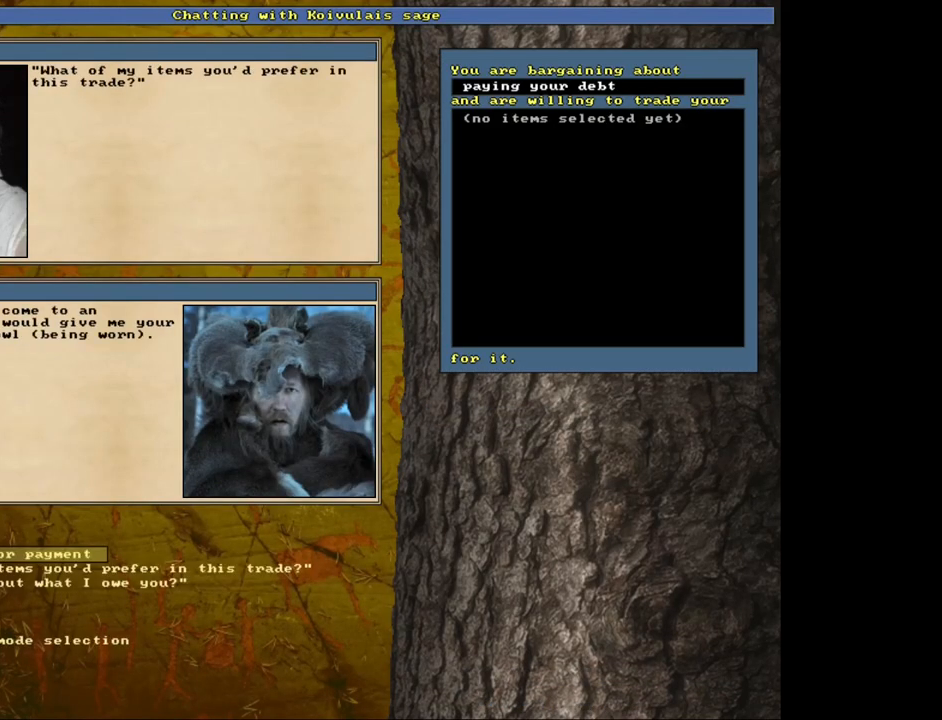
{"keys": [], "mouse": [], "events": []}
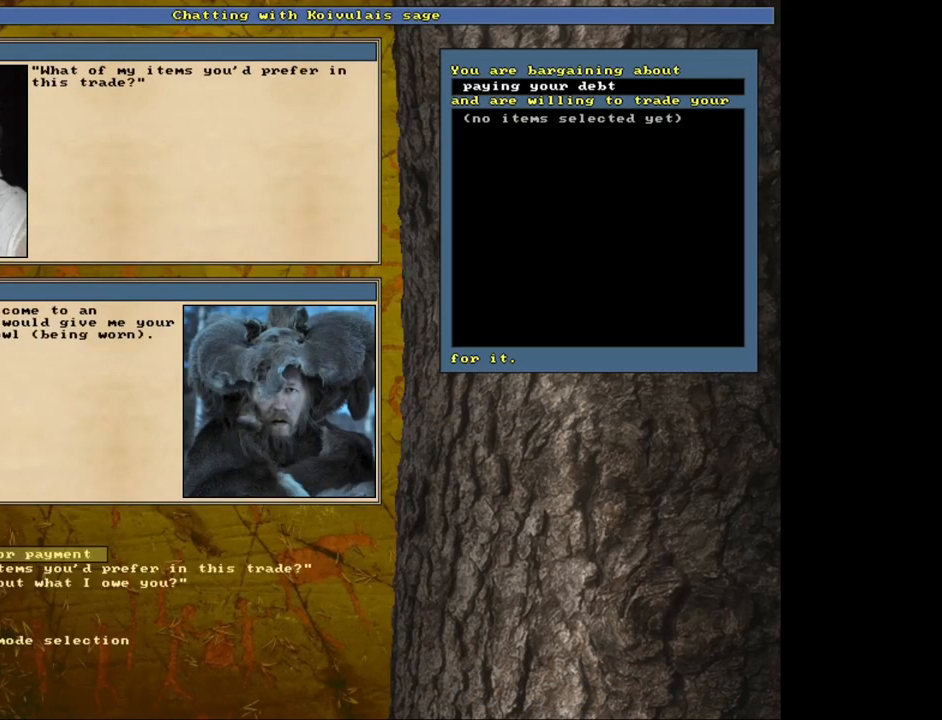
{"keys": [], "mouse": [], "events": [[200, "return", "down"], [267, "return", "up"]]}
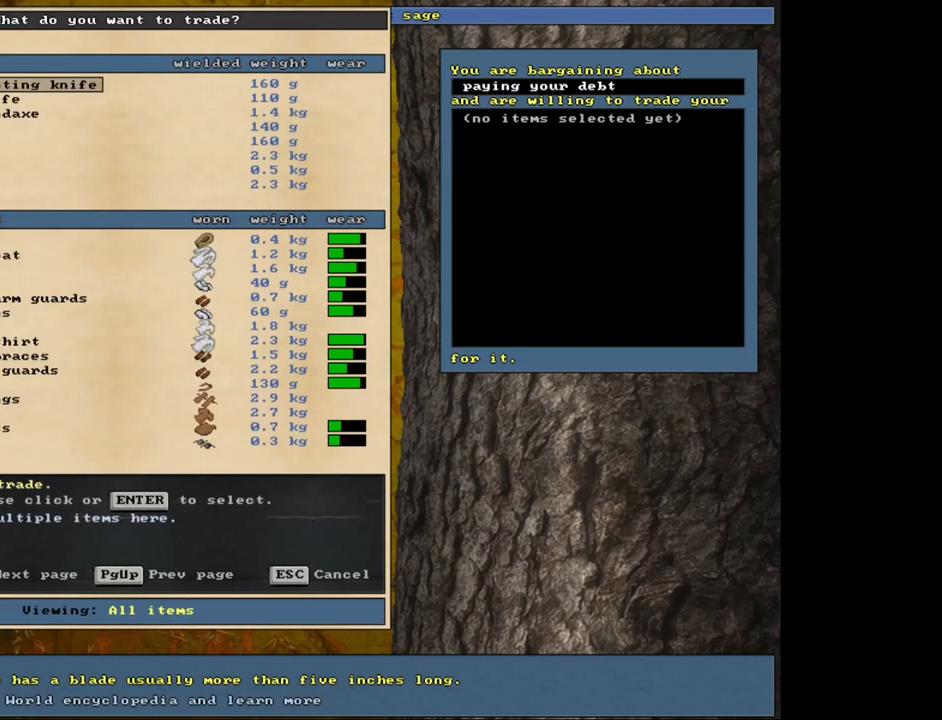
{"keys": [], "mouse": [], "events": []}
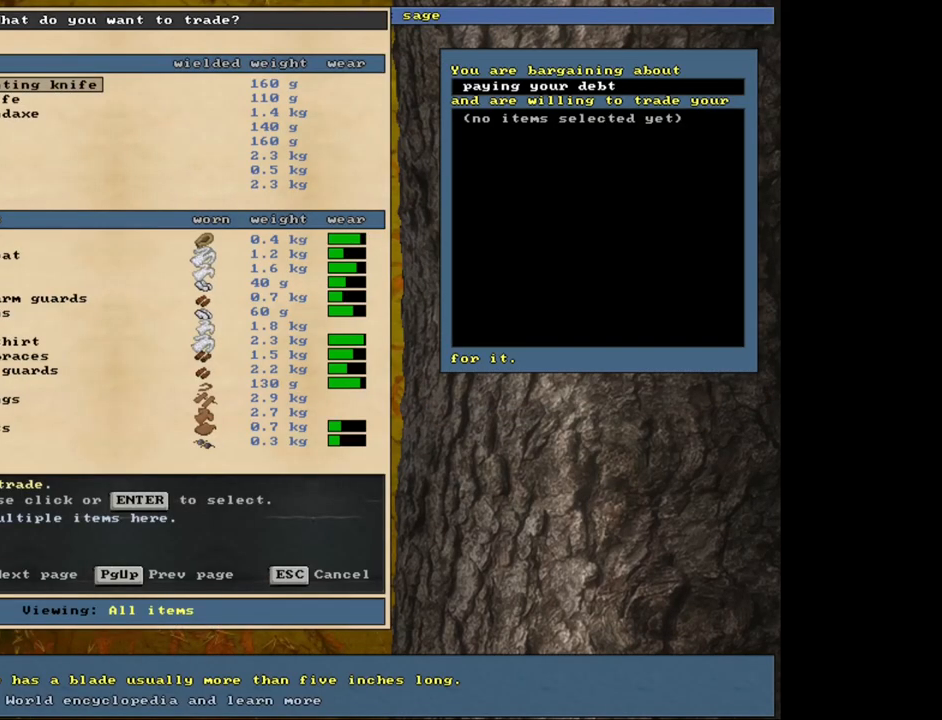
{"keys": ["down"], "mouse": [], "events": [[100, "down", "down"]]}
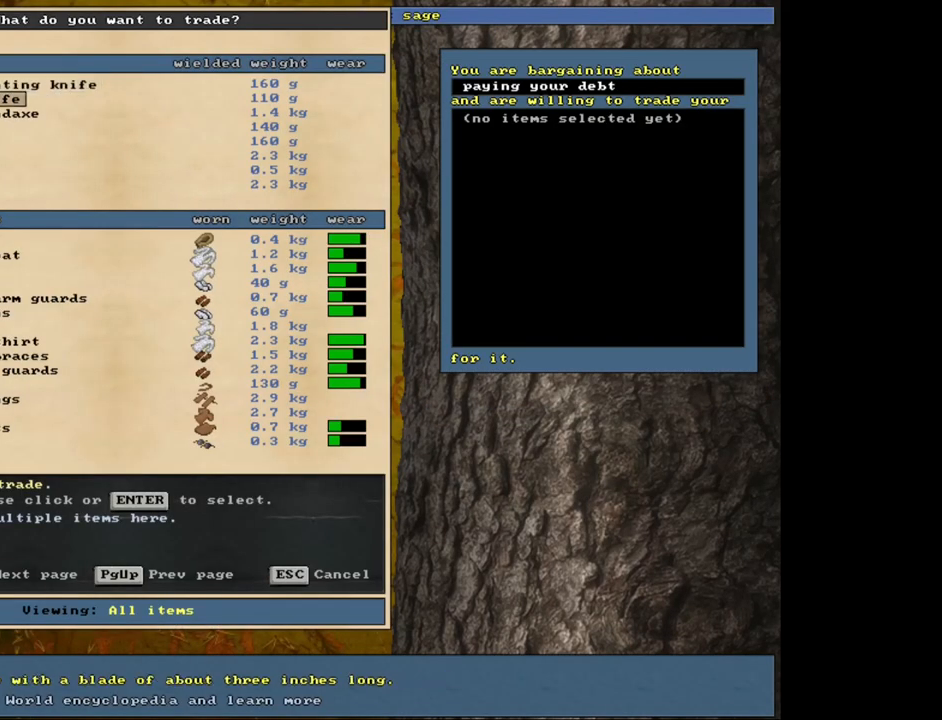
{"keys": [], "mouse": [], "events": [[250, "down", "up"]]}
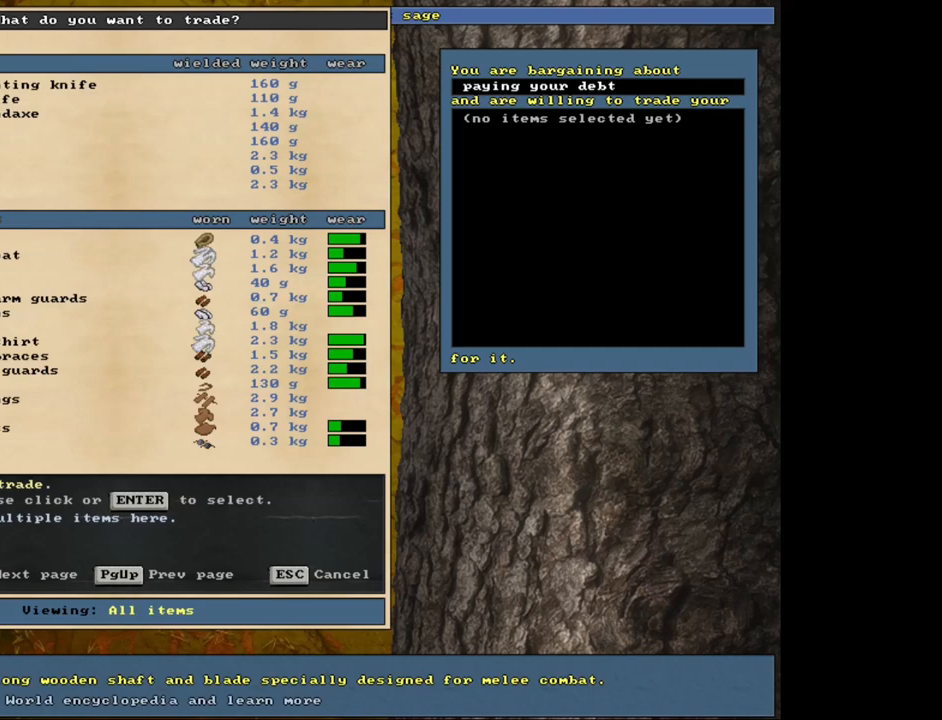
{"keys": [], "mouse": [], "events": [[17, "down", "down"], [133, "down", "up"], [233, "down", "down"], [317, "down", "up"]]}
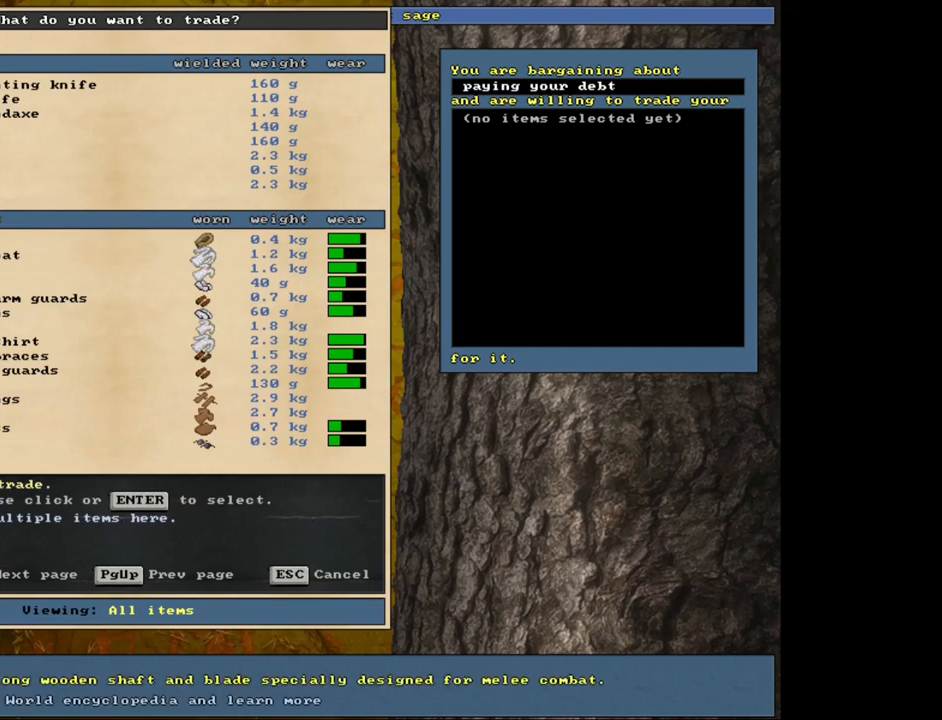
{"keys": [], "mouse": [], "events": [[250, "return", "down"], [300, "return", "up"]]}
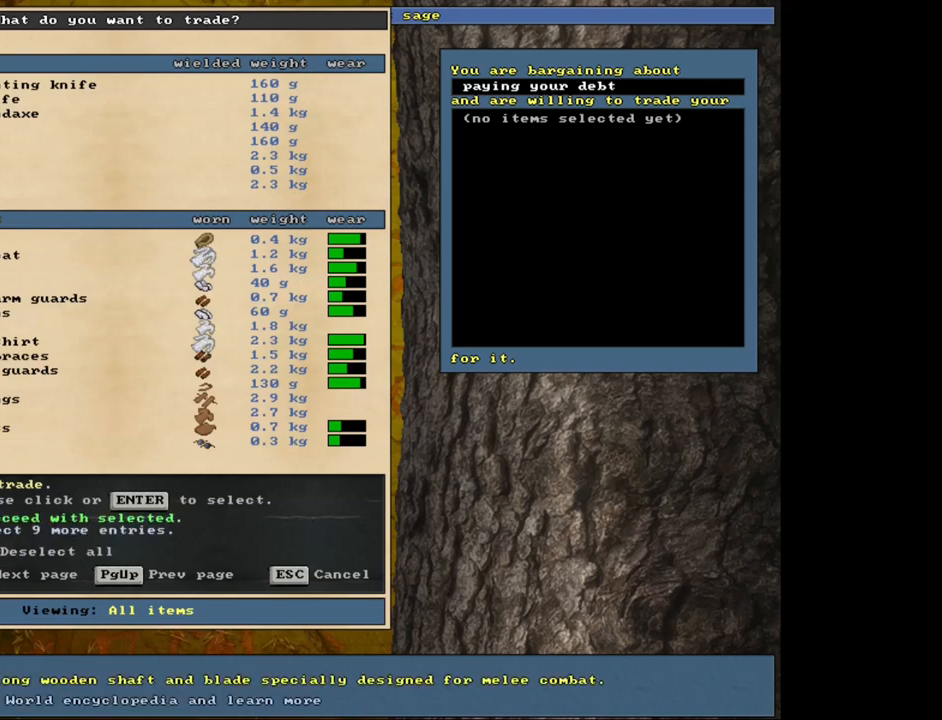
{"keys": ["space"], "mouse": [], "events": [[450, "space", "down"]]}
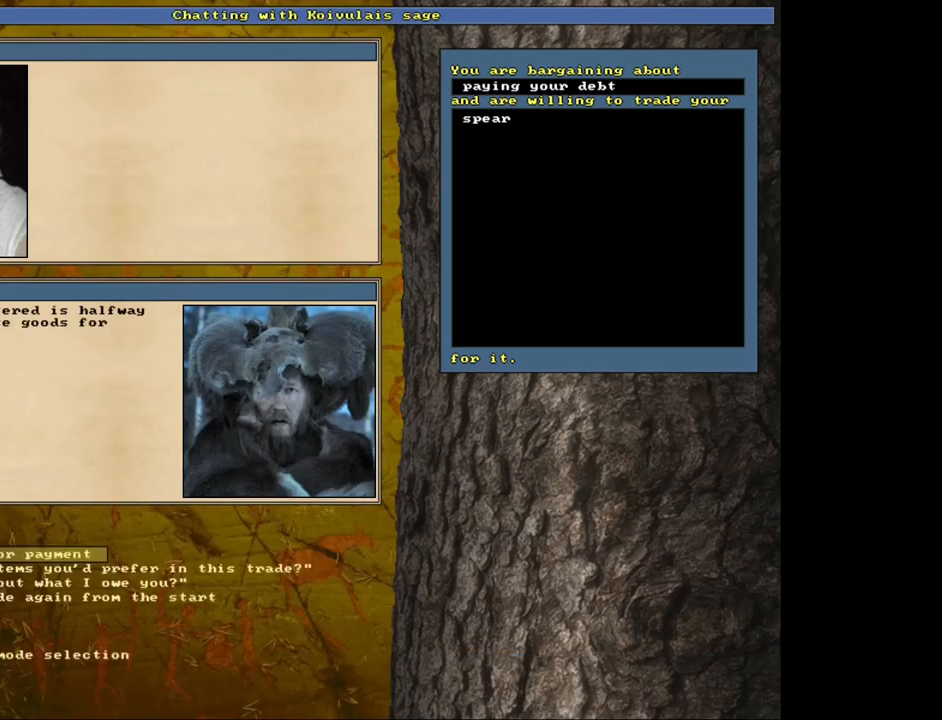
{"keys": [], "mouse": [], "events": [[50, "space", "up"]]}
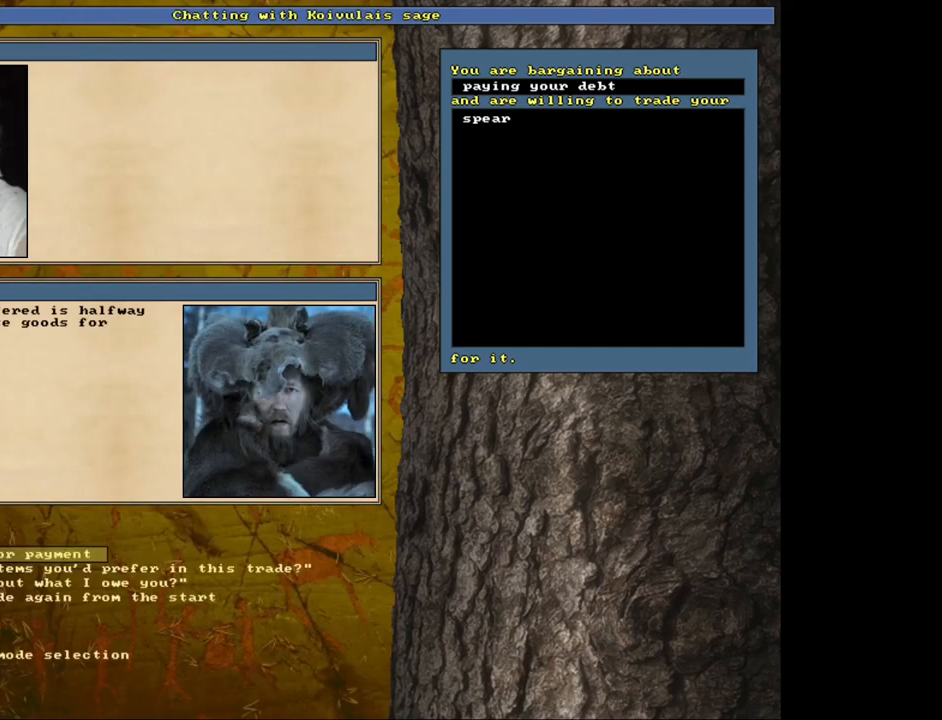
{"keys": [], "mouse": [], "events": []}
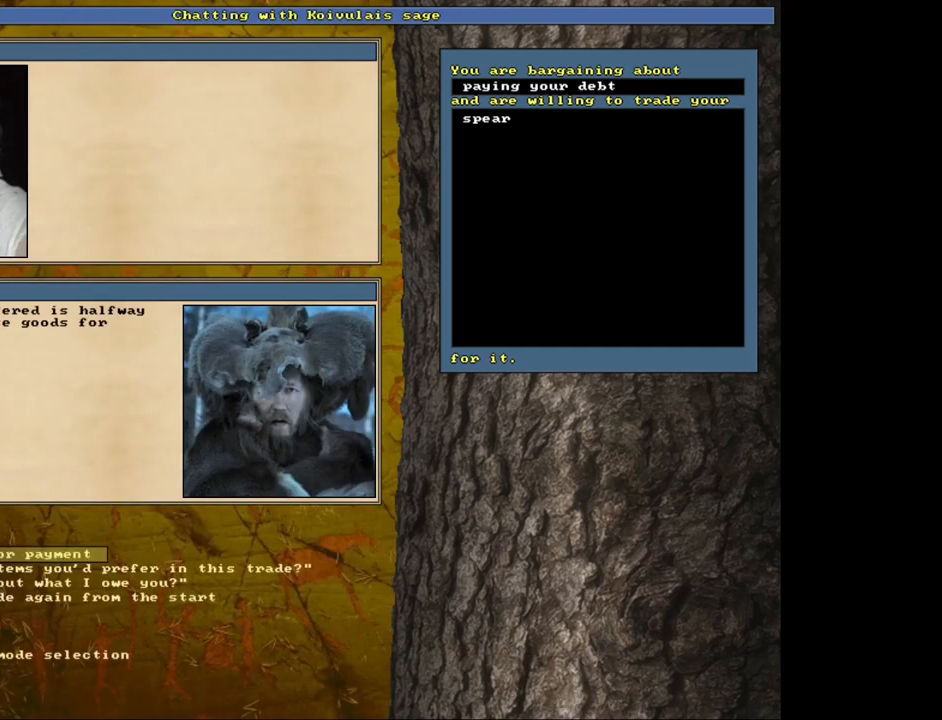
{"keys": ["return"], "mouse": [], "events": [[333, "down", "down"], [417, "down", "up"], [500, "return", "down"]]}
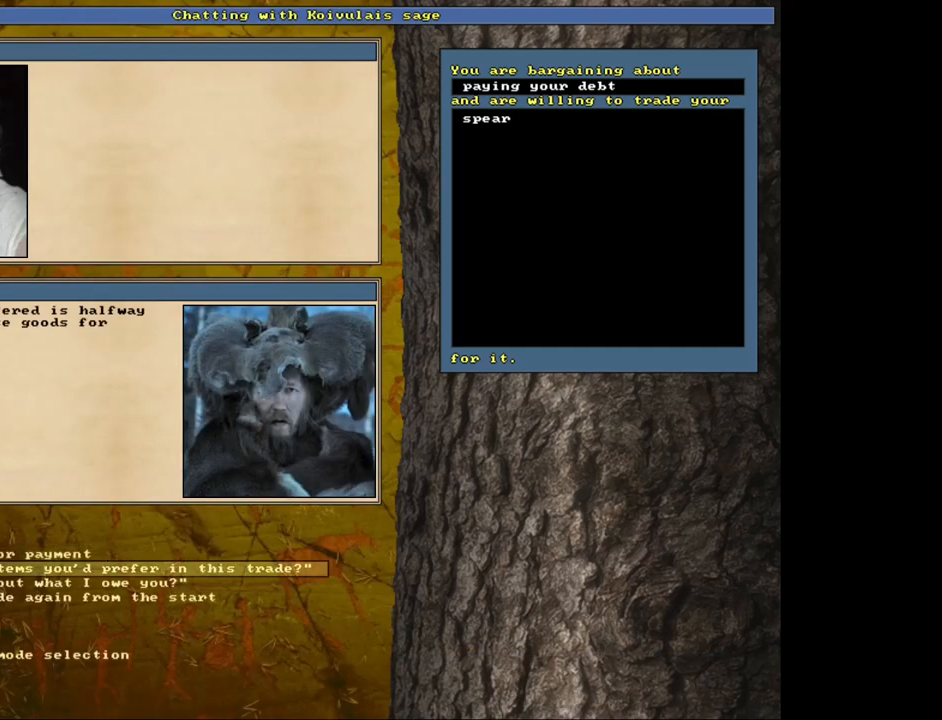
{"keys": [], "mouse": [], "events": [[67, "return", "up"]]}
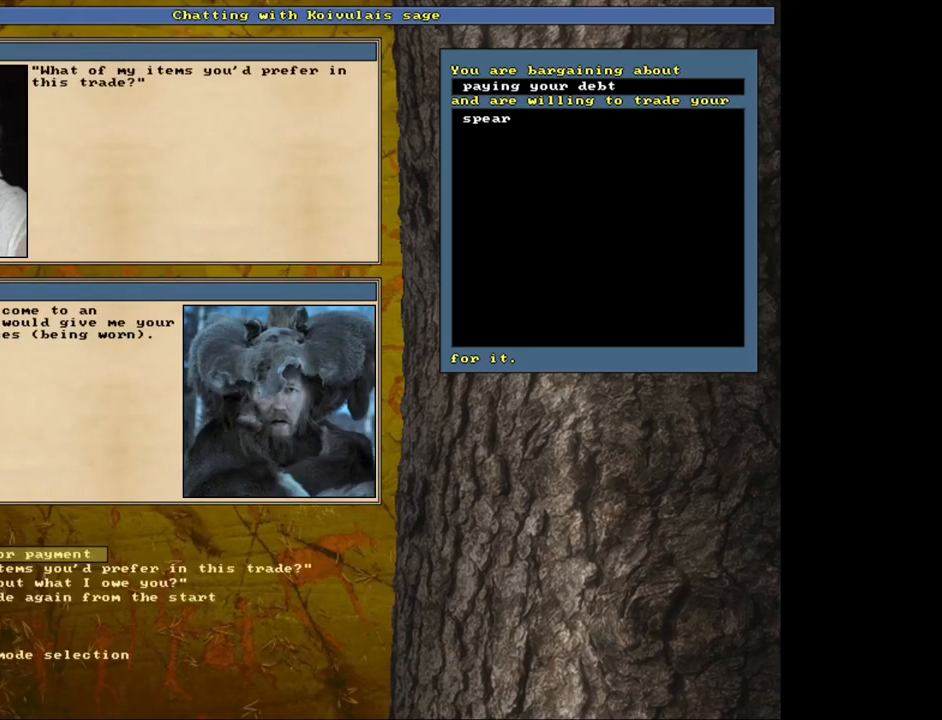
{"keys": [], "mouse": [], "events": [[250, "return", "down"], [333, "return", "up"]]}